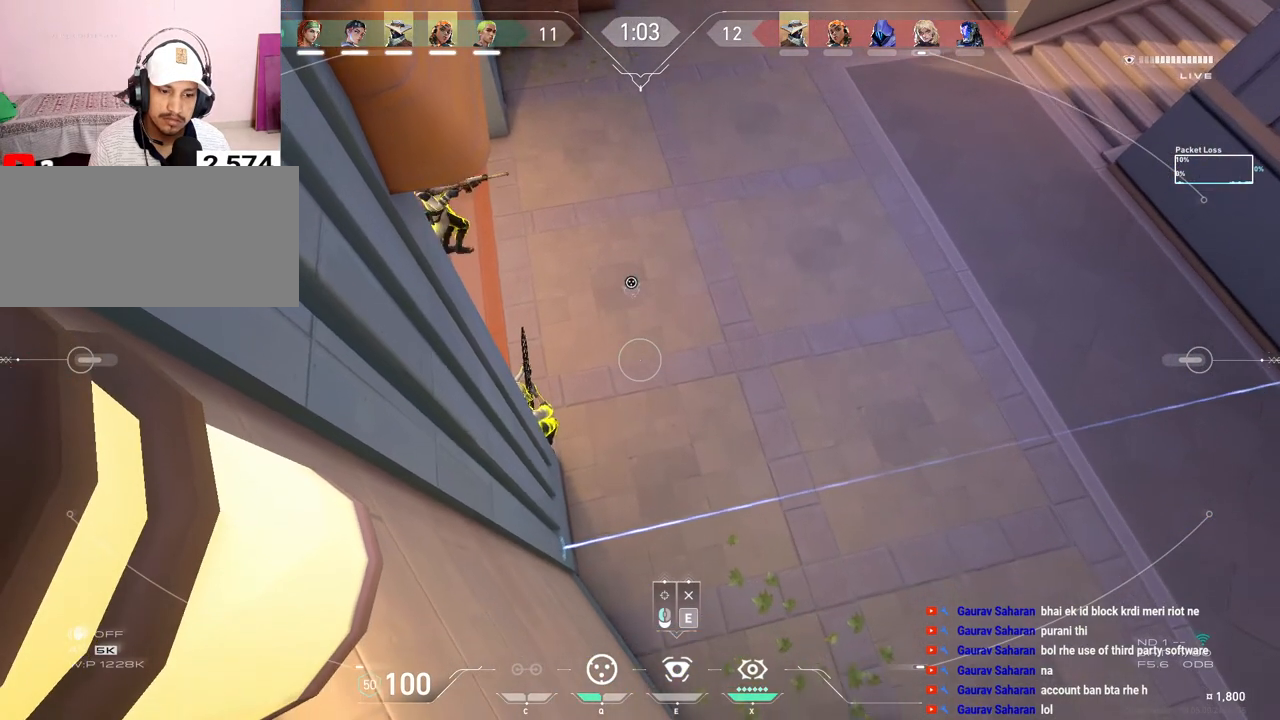
Gameplay with keyboard and mouse; each line is a JSON object with the keys and mouse buttons held at the frame after it. "events" lists presses ("down") and releases ("up") of "a", "ctrl", "d", "e", "f", "q", "r", "s", "shift", "space", "tab", "w", "mouse_left", "mouse_wheel", "mouse_right", "mouse_mb4" and "mouse_mb5" between this image and that frame as [ms after this image, input, new state], when the widget could be followed in between. "mouse_left", "mouse_wheel", "mouse_right", "mouse_mb4", "mouse_mb5" = the "left", "wheel", "right", "mb4", "mb5" buttons of the "mouse" list. No other keys are recorded. "wheel" means that the mouse wheel is clicked or scrolled. Mouse movement is not recorded.
{"keys": ["f"], "mouse": [], "events": [[450, "f", "down"]]}
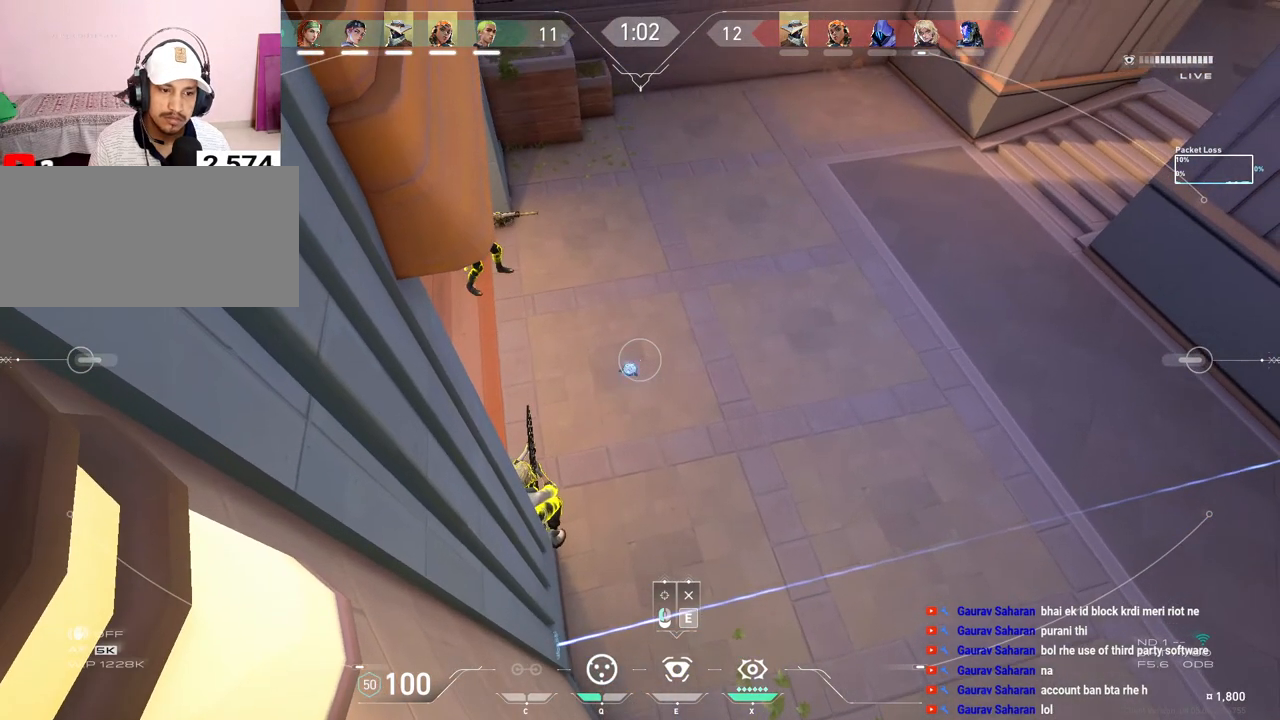
{"keys": [], "mouse": [], "events": [[33, "f", "up"], [267, "e", "down"], [383, "e", "up"]]}
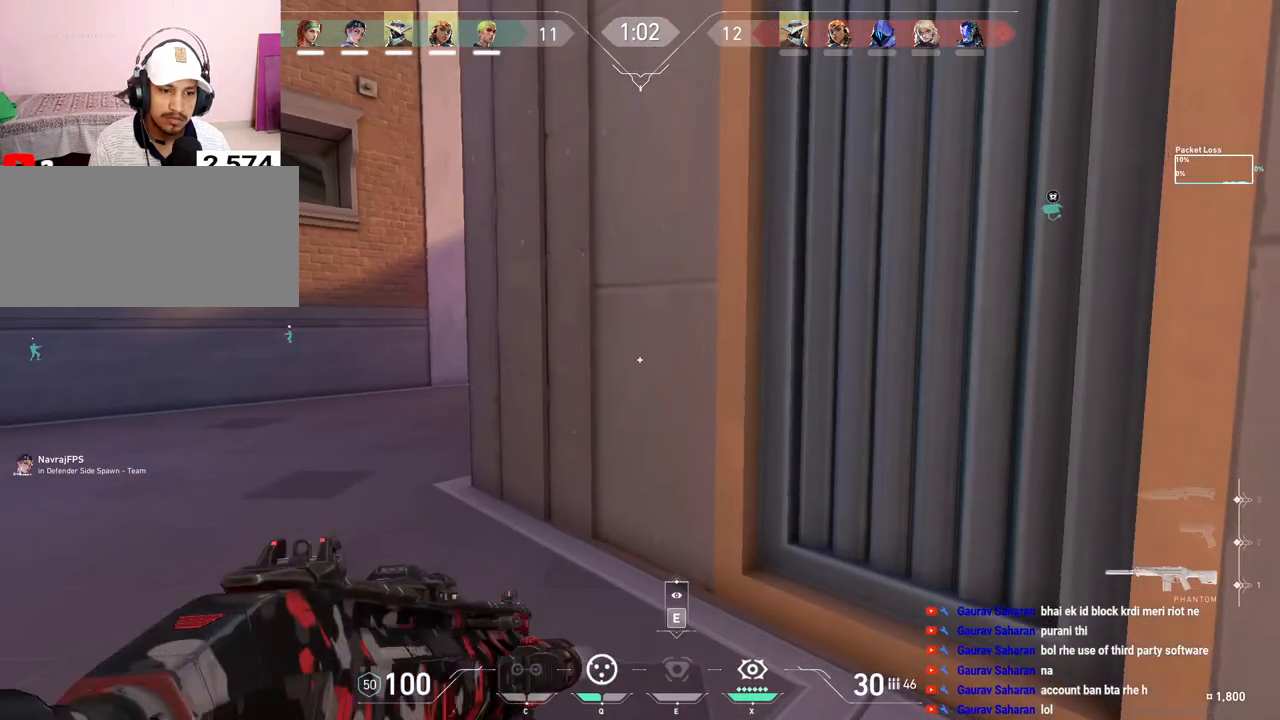
{"keys": ["d", "shift"], "mouse": [], "events": [[100, "d", "down"], [333, "shift", "down"]]}
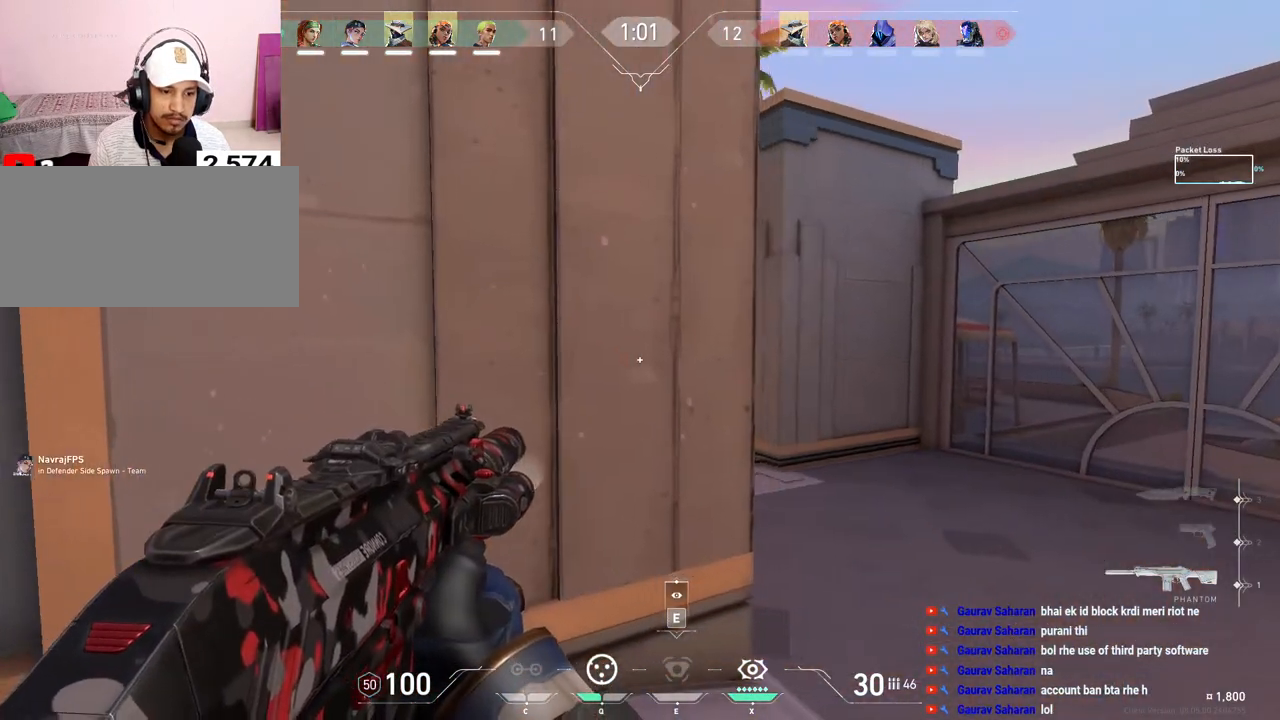
{"keys": ["d"], "mouse": [], "events": [[267, "d", "up"], [383, "shift", "up"], [417, "d", "down"]]}
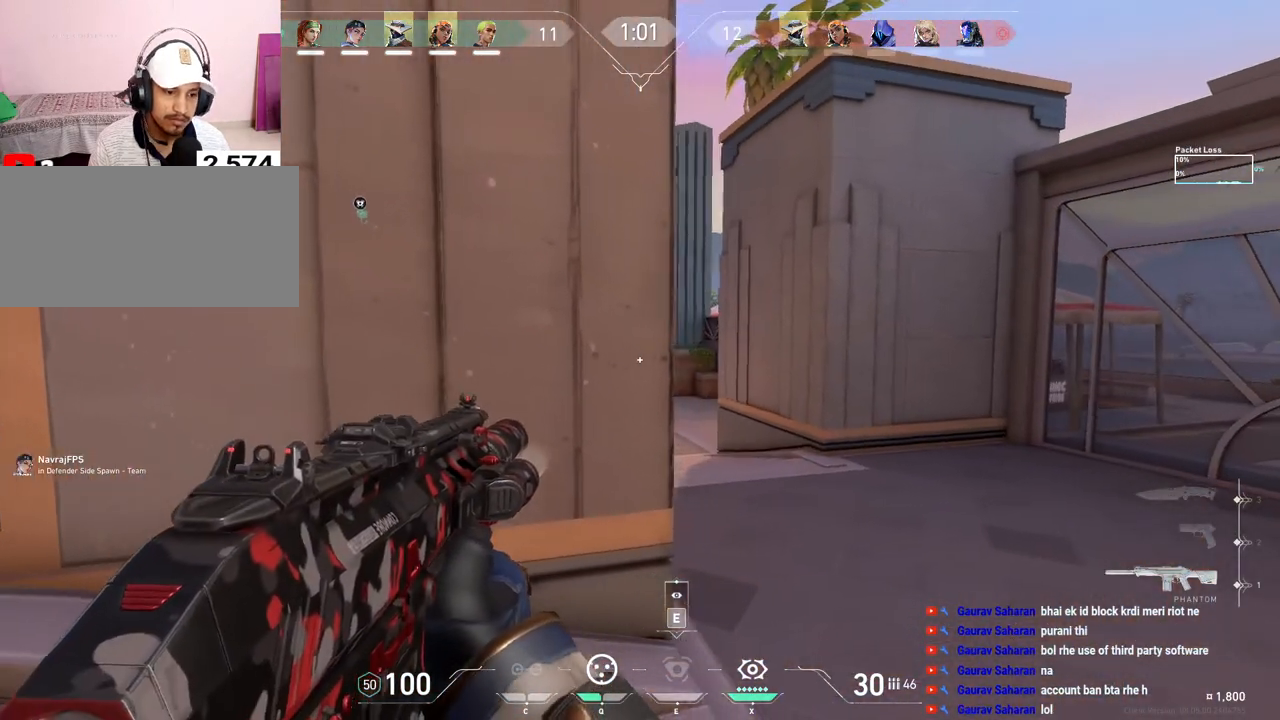
{"keys": [], "mouse": [], "events": [[283, "d", "up"]]}
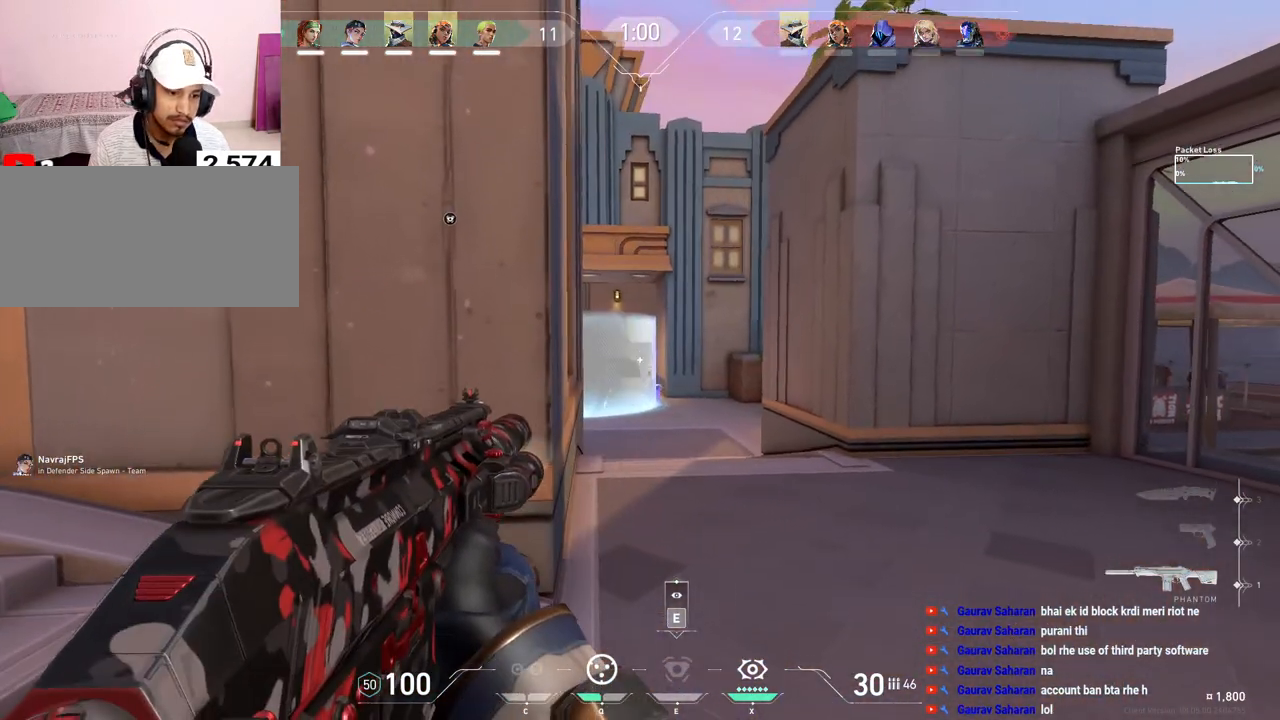
{"keys": ["ctrl"], "mouse": ["left"], "events": [[17, "mouse_left", "down"], [200, "ctrl", "down"]]}
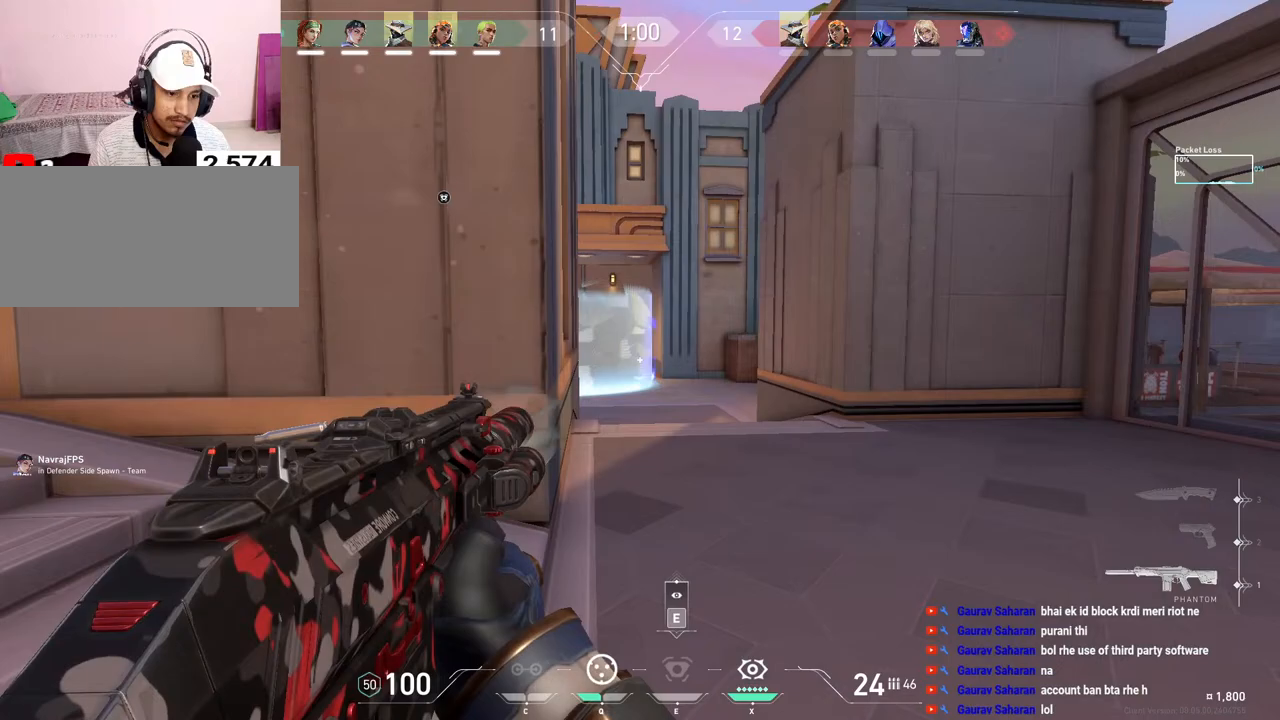
{"keys": ["a"], "mouse": [], "events": [[117, "a", "down"], [150, "ctrl", "up"], [367, "mouse_left", "up"]]}
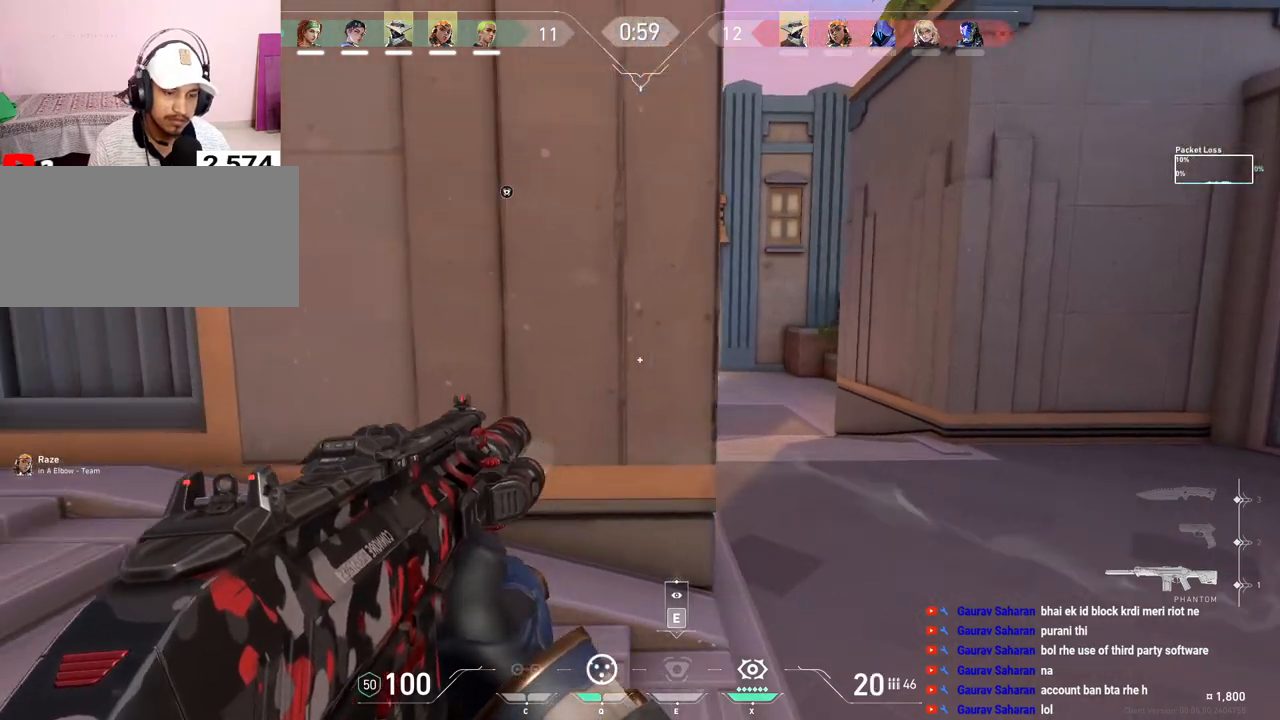
{"keys": ["shift"], "mouse": [], "events": [[267, "shift", "down"], [433, "a", "up"]]}
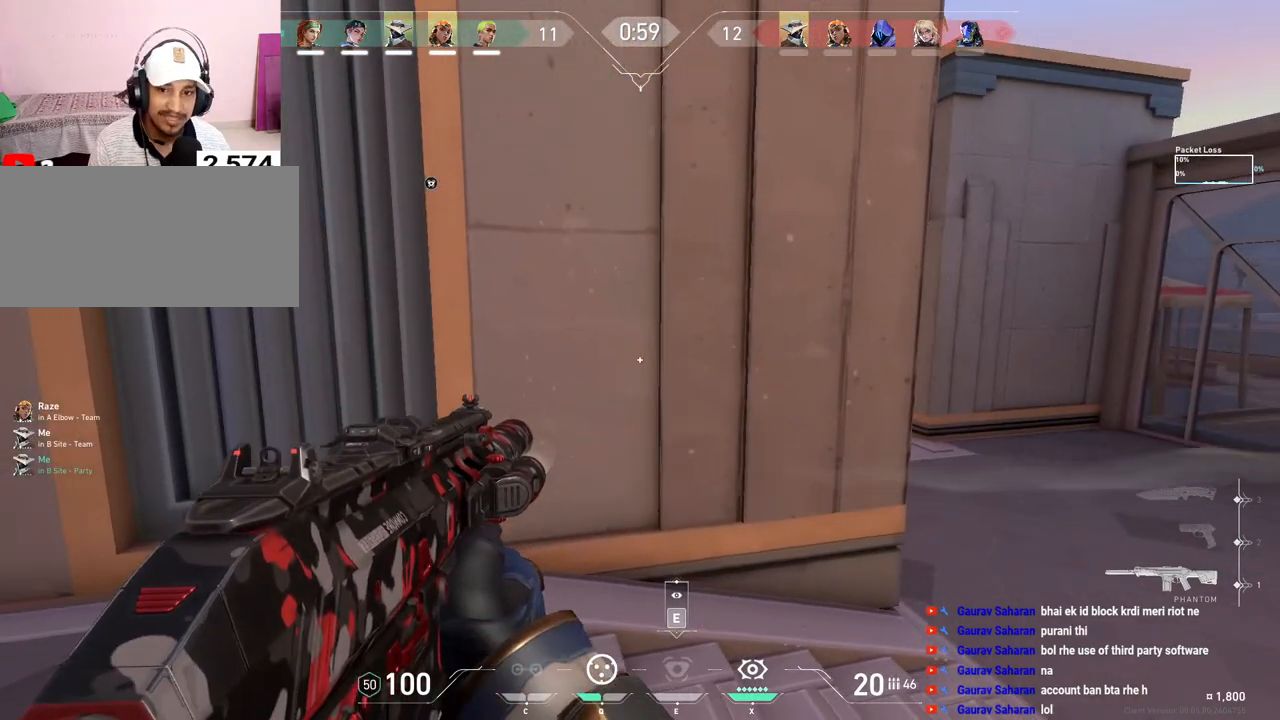
{"keys": [], "mouse": [], "events": [[250, "shift", "up"]]}
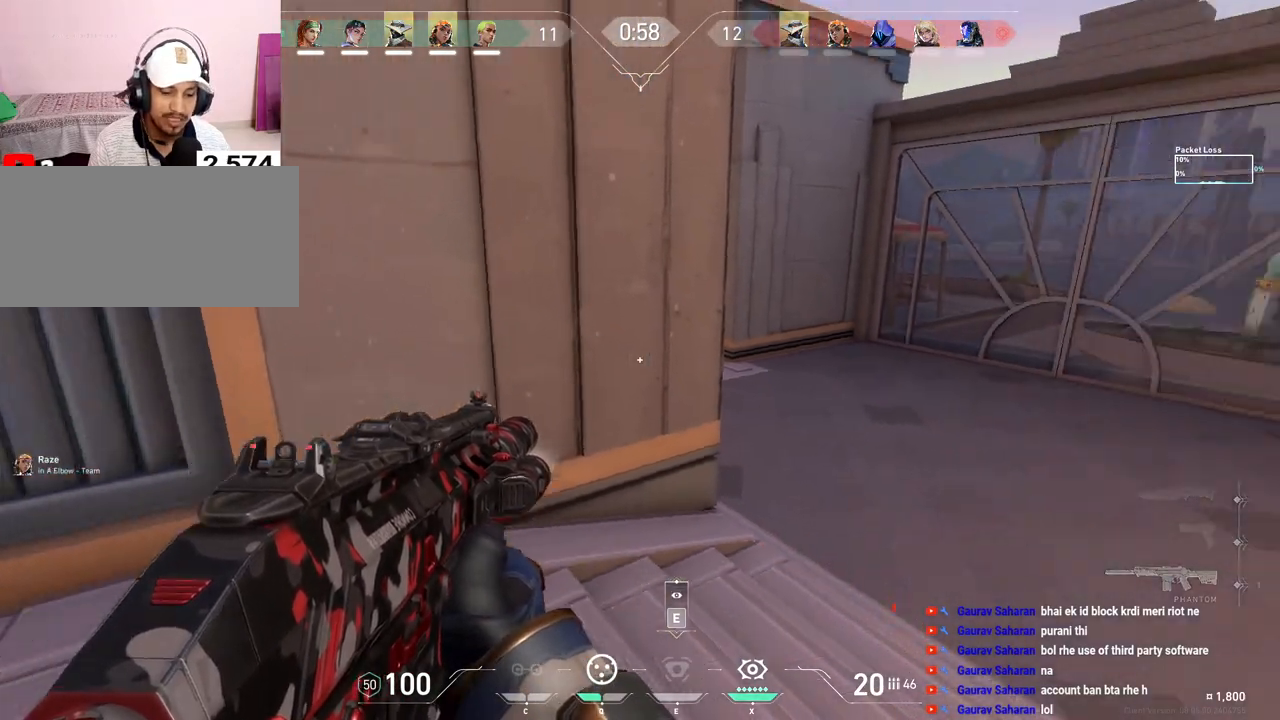
{"keys": [], "mouse": [], "events": [[283, "d", "down"], [283, "q", "down"], [350, "d", "up"], [383, "q", "up"]]}
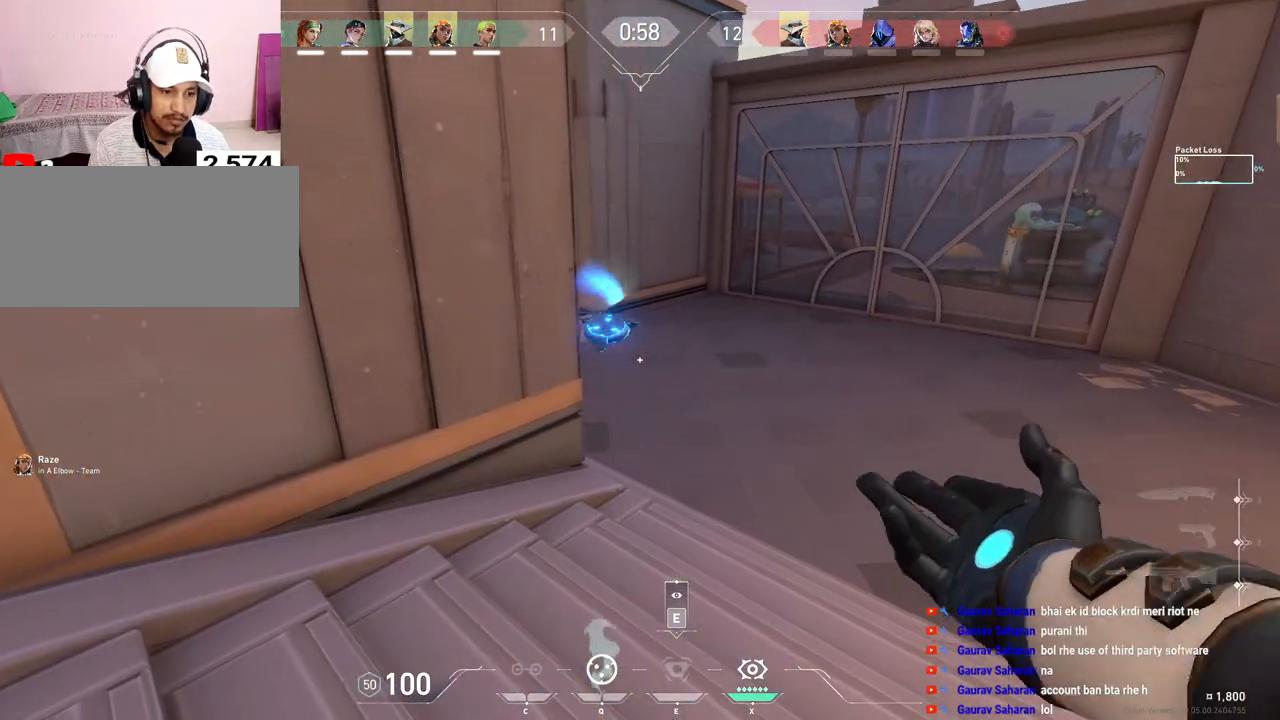
{"keys": ["a"], "mouse": [], "events": [[300, "f", "down"], [367, "a", "down"], [367, "f", "up"]]}
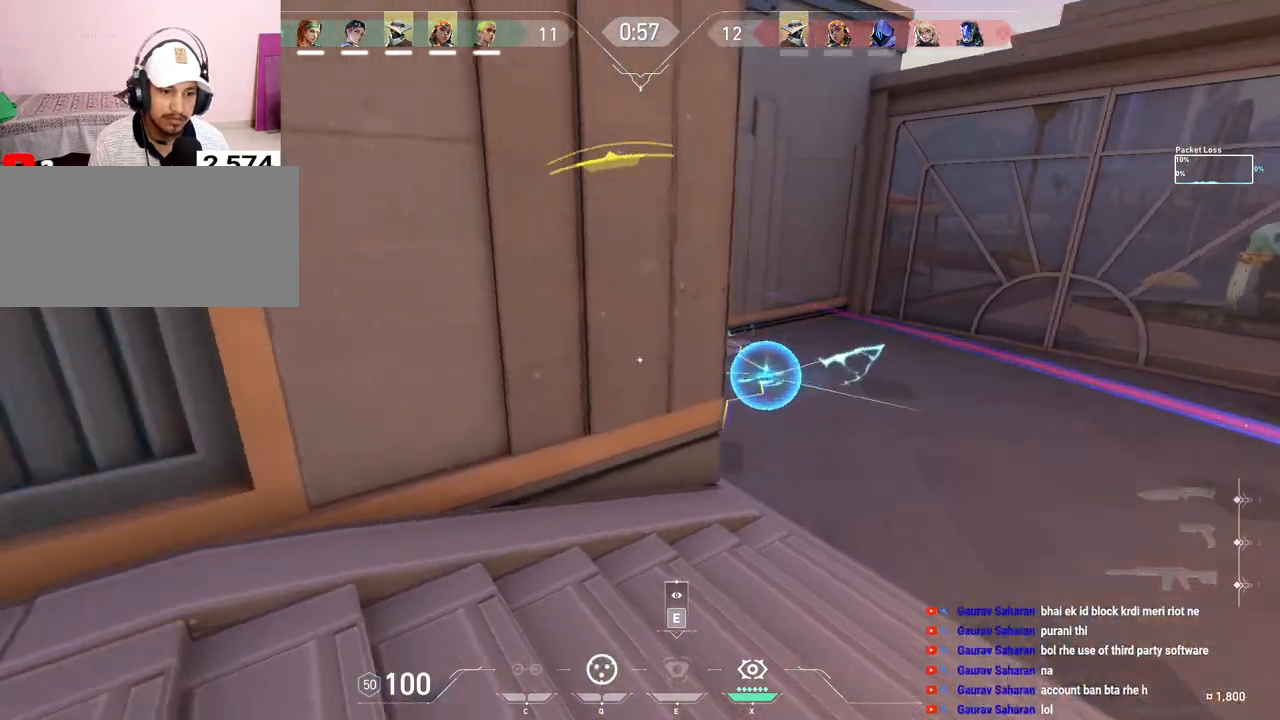
{"keys": ["a", "w"], "mouse": [], "events": [[483, "w", "down"]]}
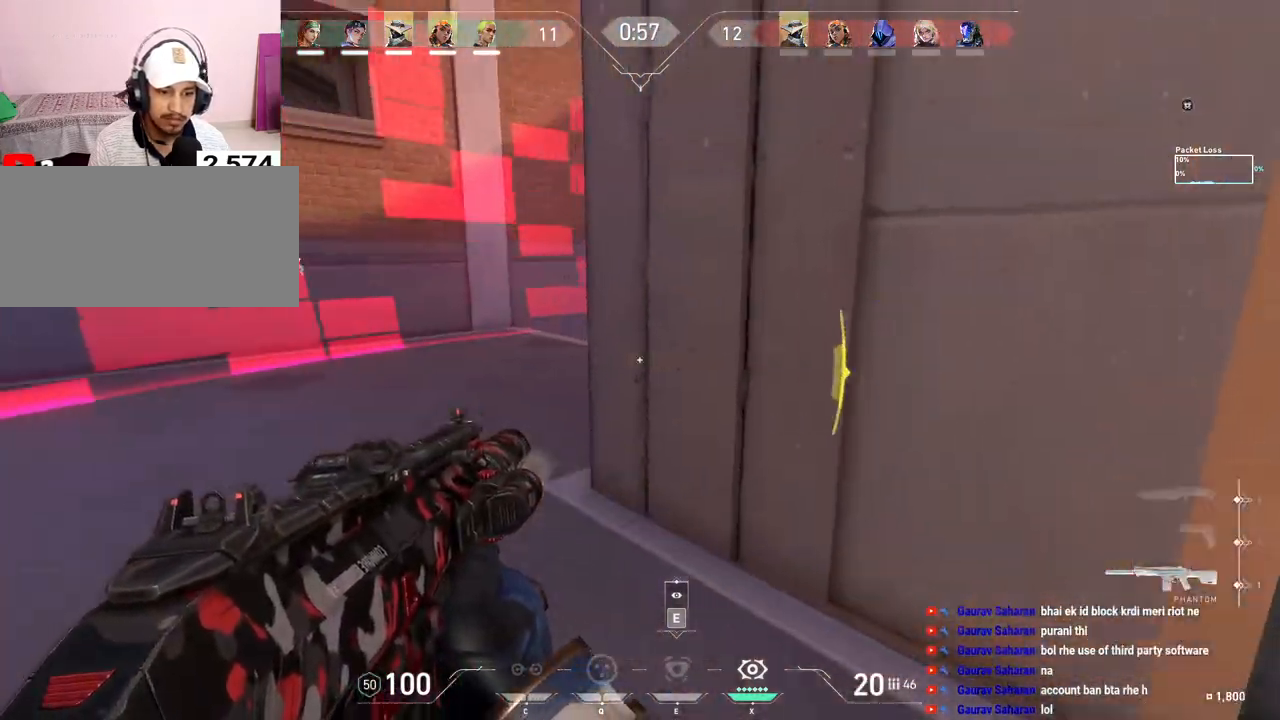
{"keys": ["a"], "mouse": [], "events": [[100, "space", "down"], [250, "space", "up"], [450, "w", "up"]]}
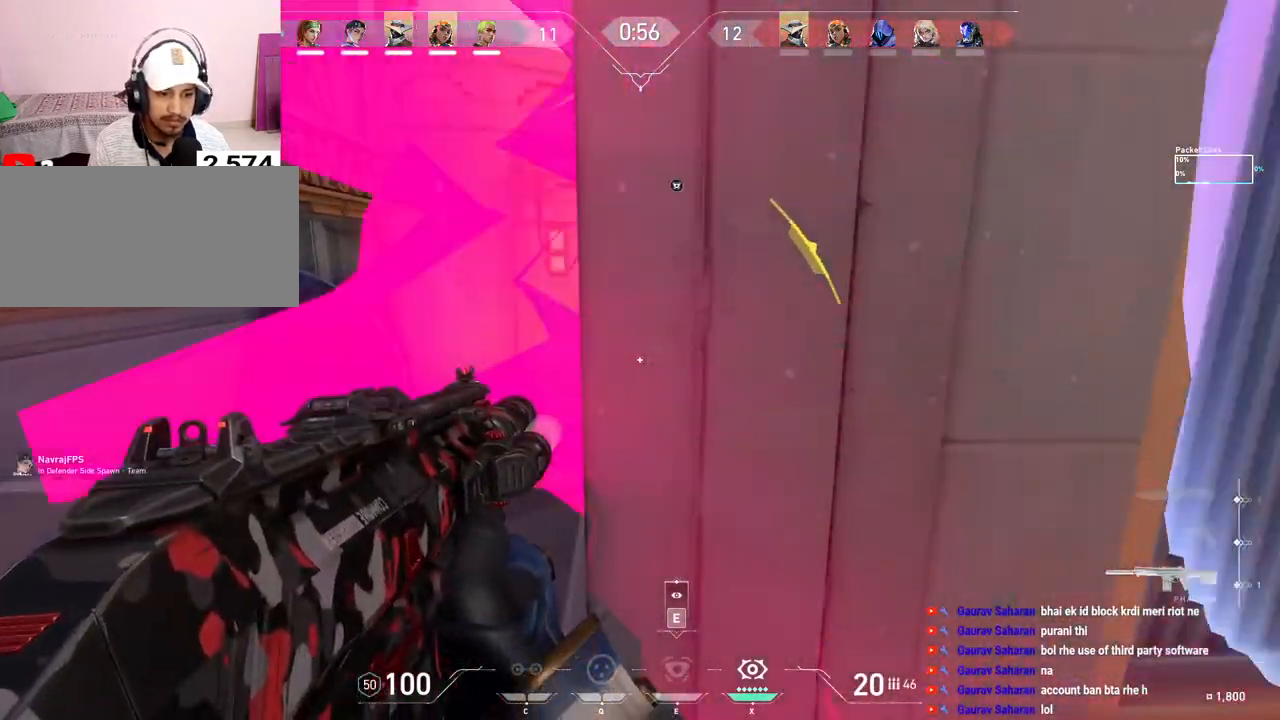
{"keys": ["a"], "mouse": [], "events": [[83, "w", "down"], [233, "w", "up"]]}
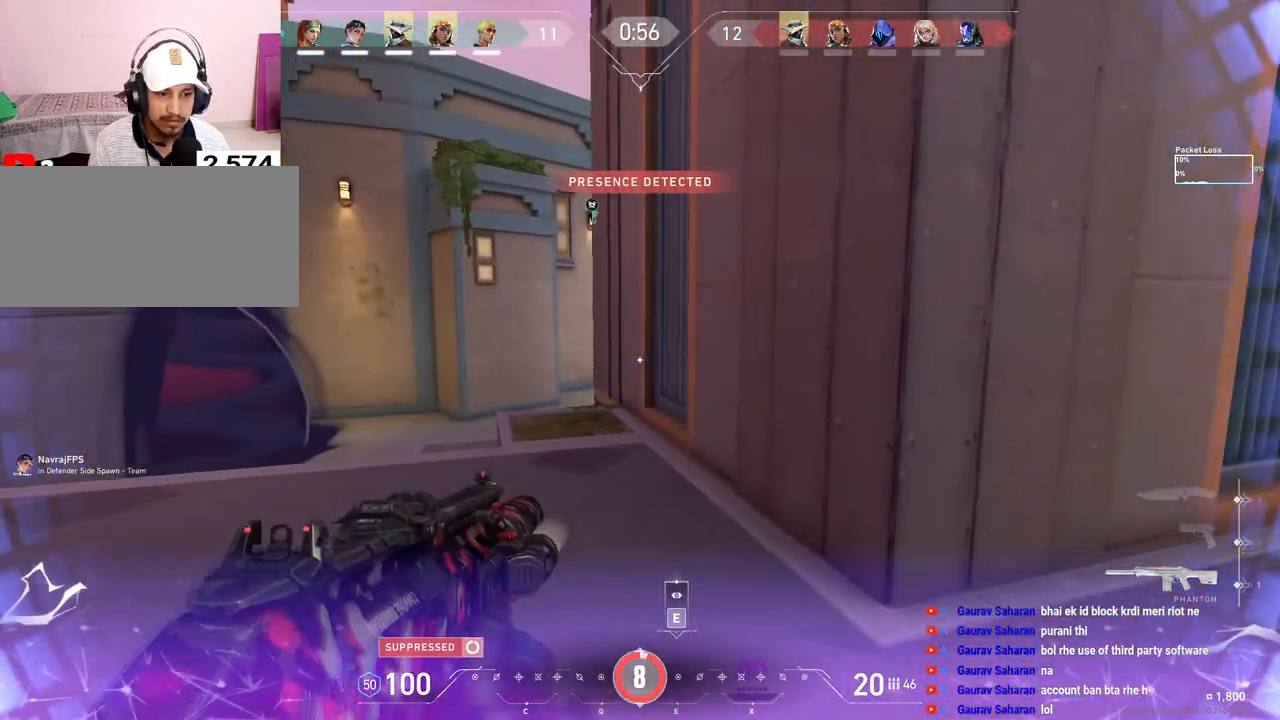
{"keys": ["a"], "mouse": [], "events": []}
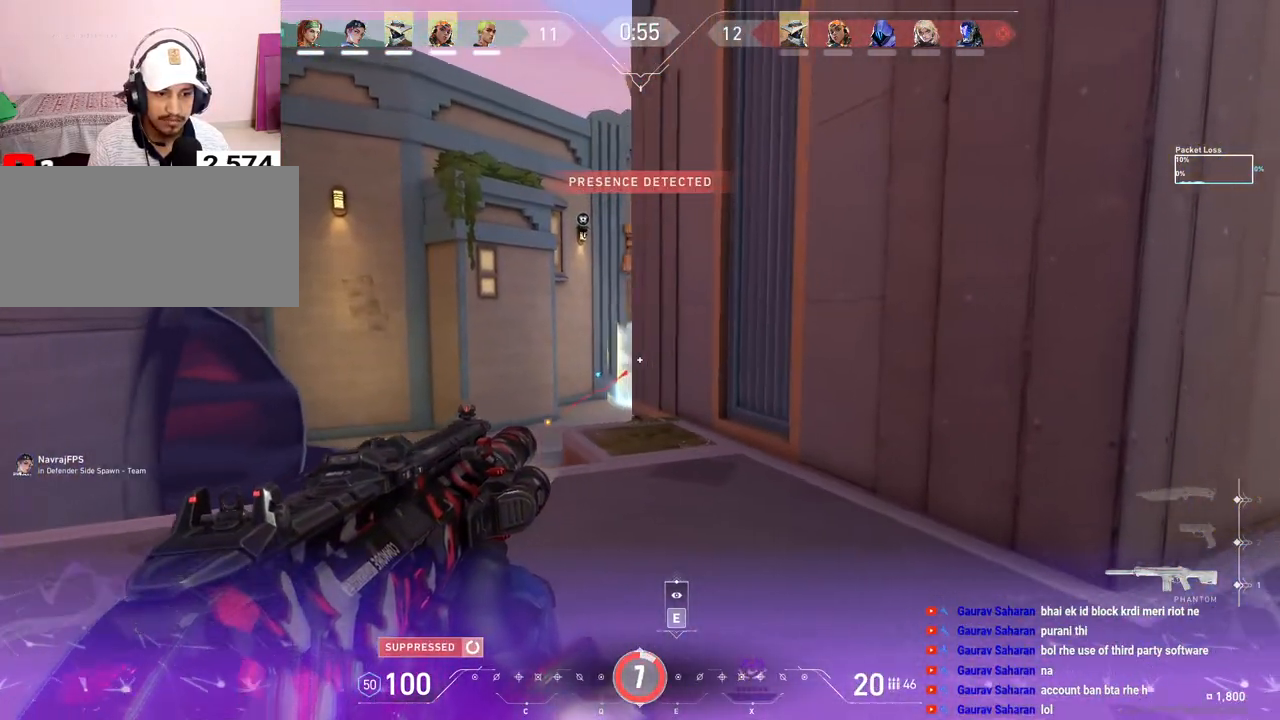
{"keys": [], "mouse": ["left"], "events": [[50, "a", "up"], [283, "mouse_left", "down"]]}
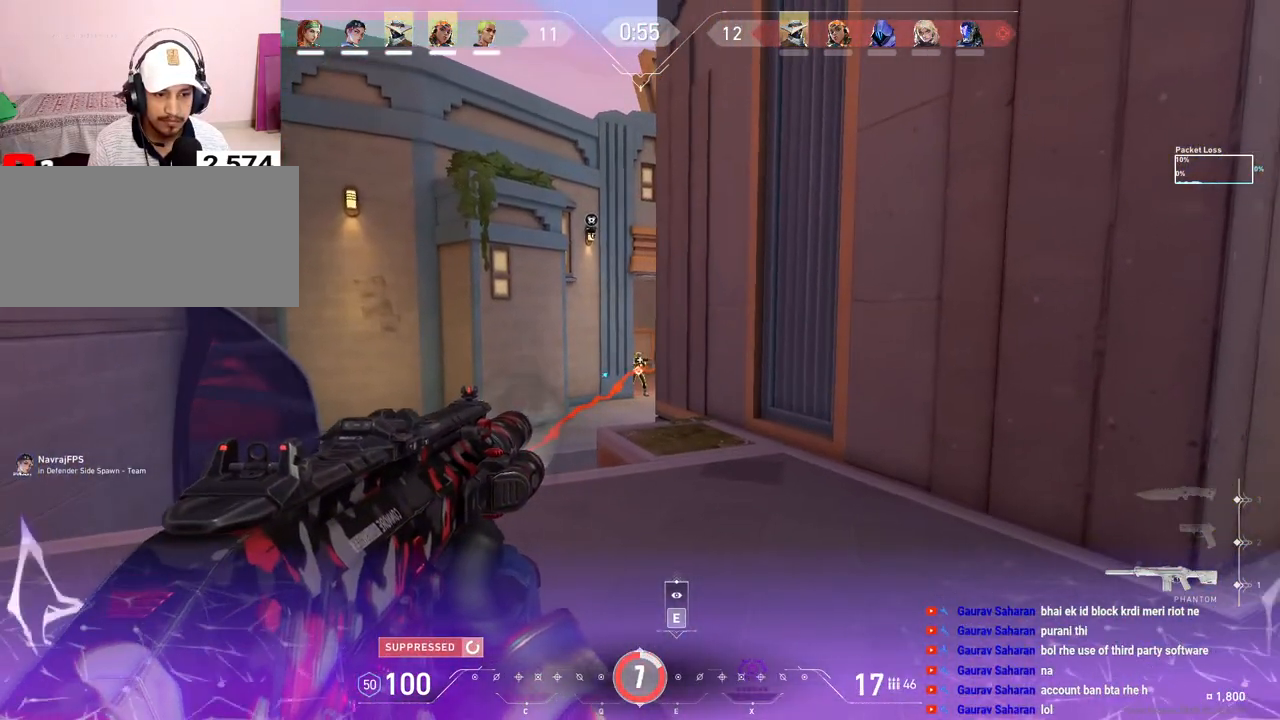
{"keys": ["ctrl", "d"], "mouse": ["left"], "events": [[83, "ctrl", "down"], [417, "d", "down"]]}
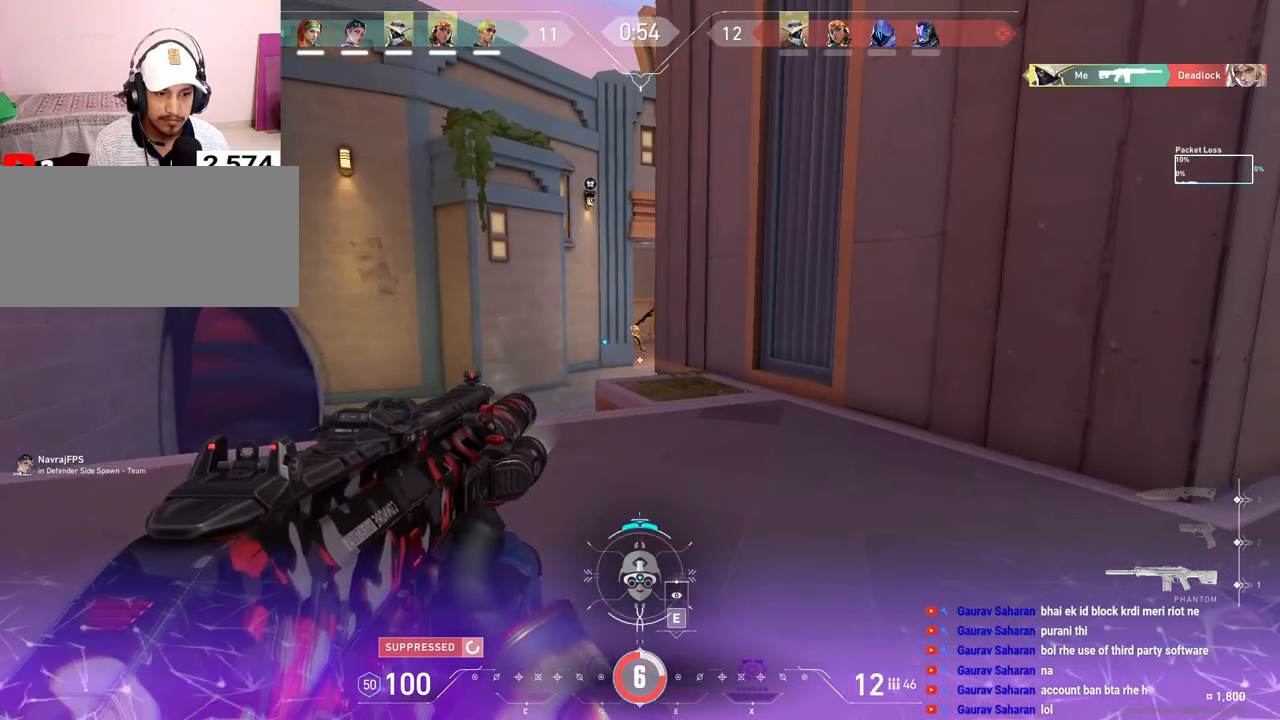
{"keys": ["w"], "mouse": [], "events": [[17, "ctrl", "up"], [100, "w", "down"], [117, "mouse_left", "up"], [133, "d", "up"], [233, "r", "down"], [267, "r", "up"]]}
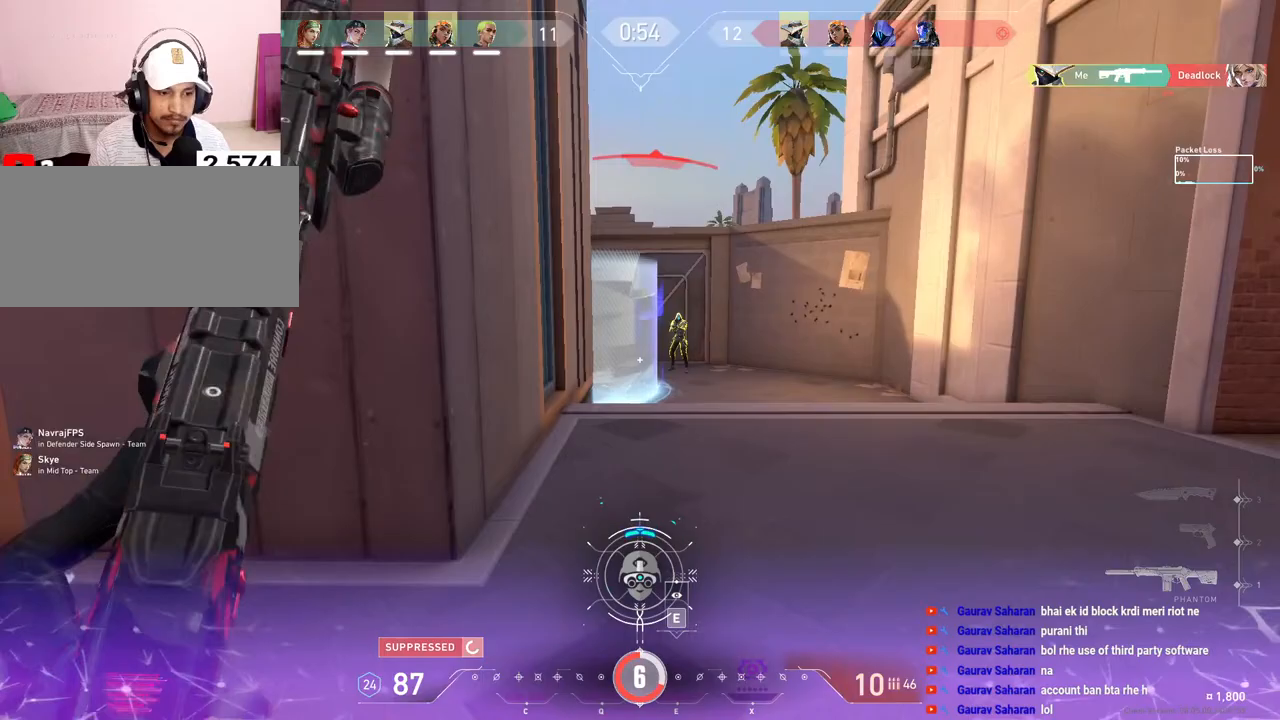
{"keys": ["a"], "mouse": [], "events": [[33, "a", "down"], [250, "space", "down"], [367, "space", "up"], [383, "w", "up"]]}
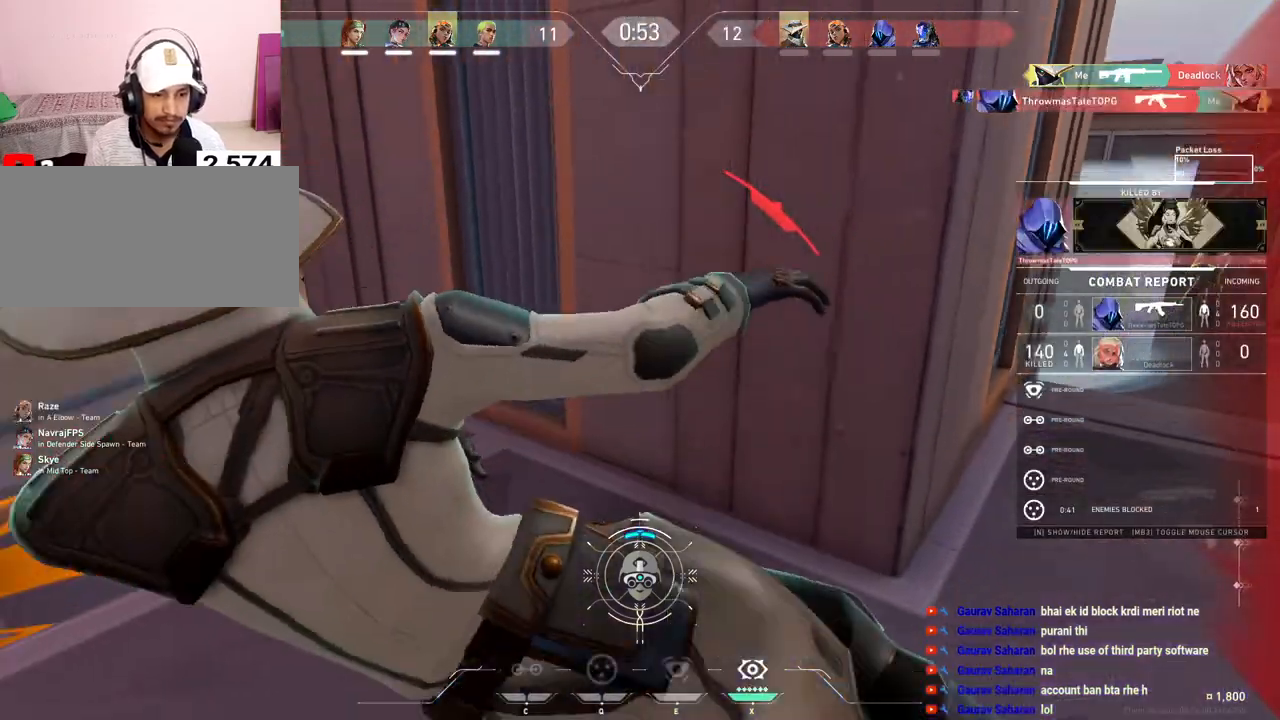
{"keys": [], "mouse": [], "events": [[200, "a", "up"]]}